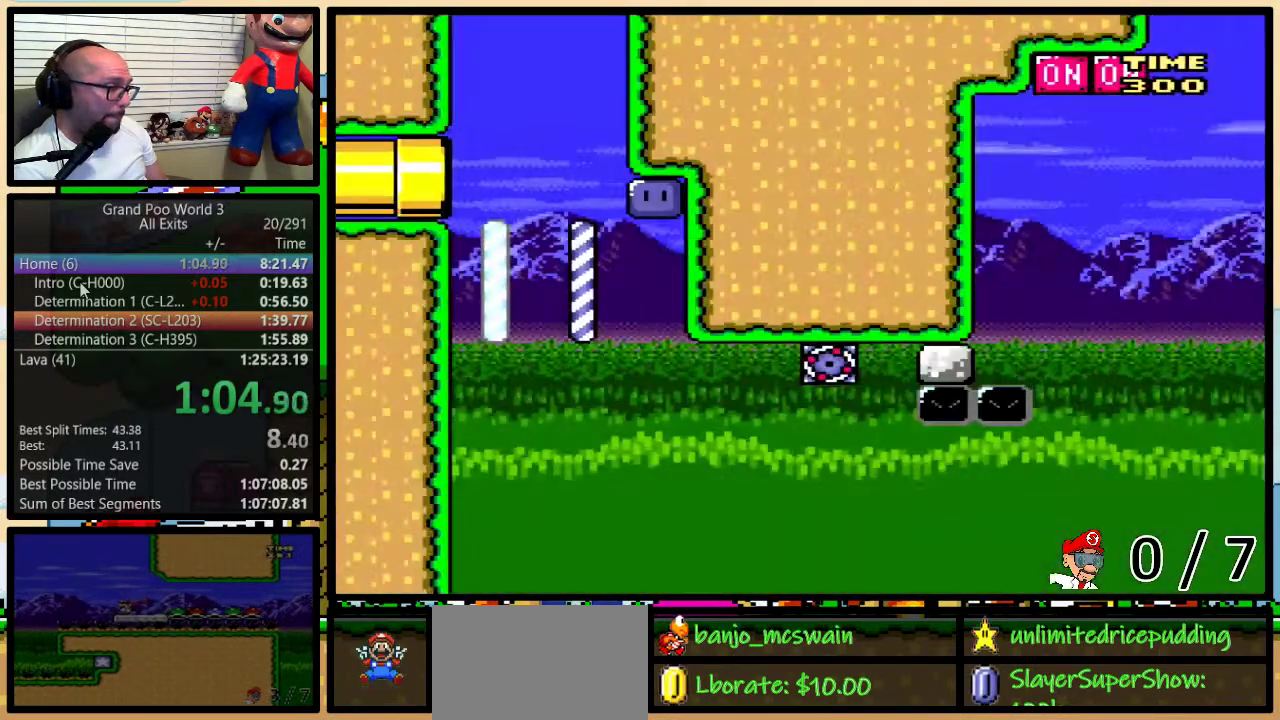
Gameplay with a controller (Nintendo layout); each line is a JSON object with the inputs held at the frame after it. "events" lists button and stick changes between this image and that frame as [ms after this image, input, new state], when the widget could be followed in between. Not read: L1 L3 R1 R3.
{"buttons": ["Y", "DPAD_RIGHT"], "events": []}
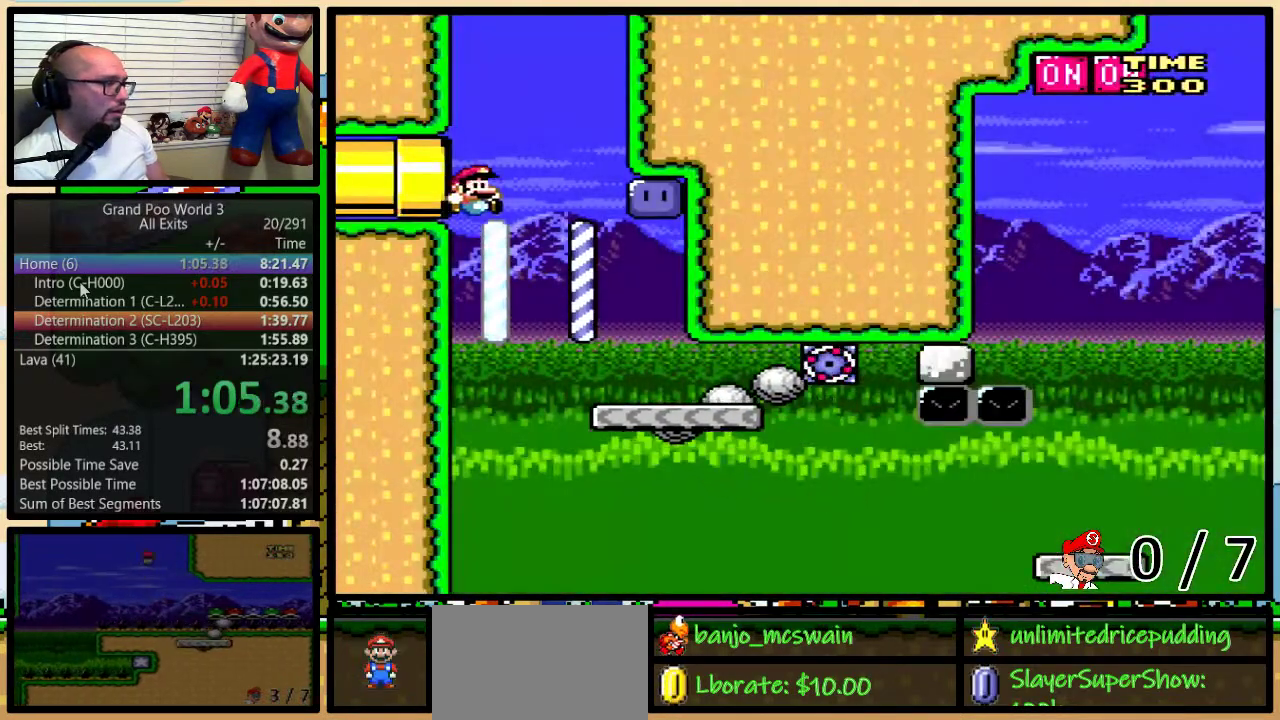
{"buttons": ["B", "Y"], "events": [[283, "DPAD_LEFT", "down"], [283, "DPAD_RIGHT", "up"], [383, "DPAD_LEFT", "up"], [467, "B", "down"]]}
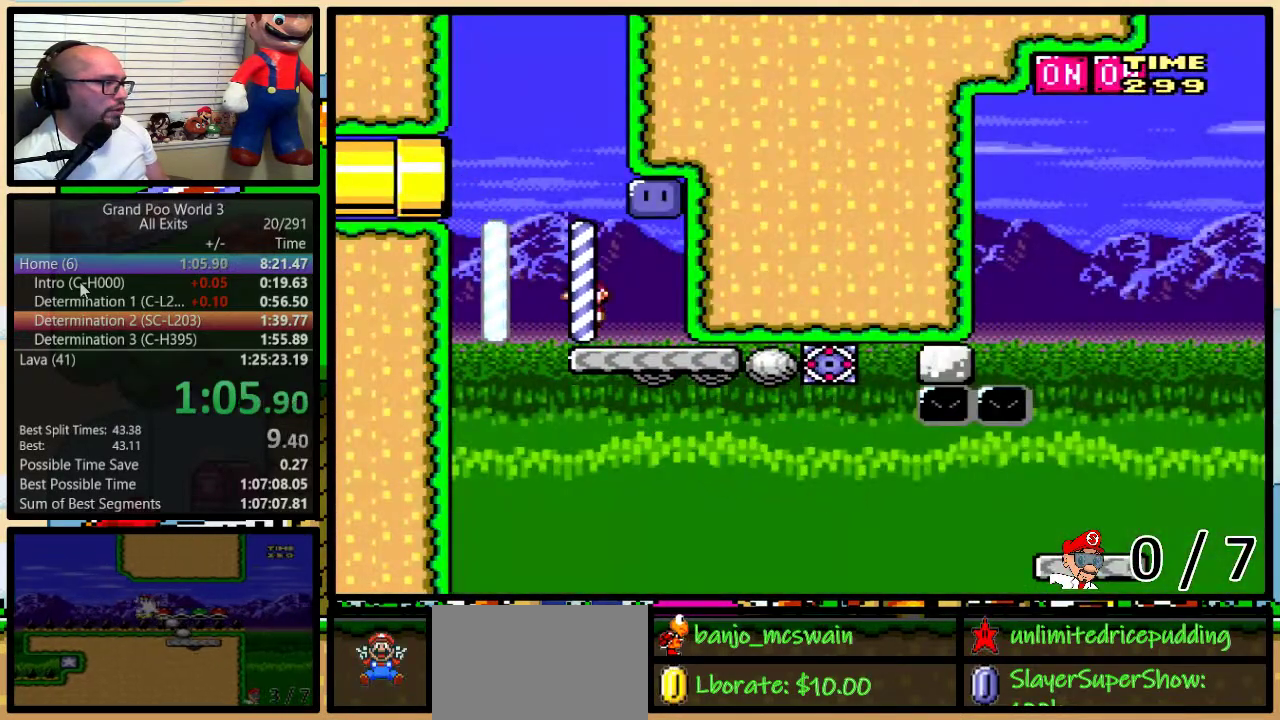
{"buttons": ["B", "Y"], "events": [[100, "DPAD_RIGHT", "down"], [133, "DPAD_UP", "down"], [167, "B", "up"], [167, "Y", "up"], [267, "DPAD_UP", "up"], [317, "B", "down"], [317, "DPAD_RIGHT", "up"], [317, "Y", "down"]]}
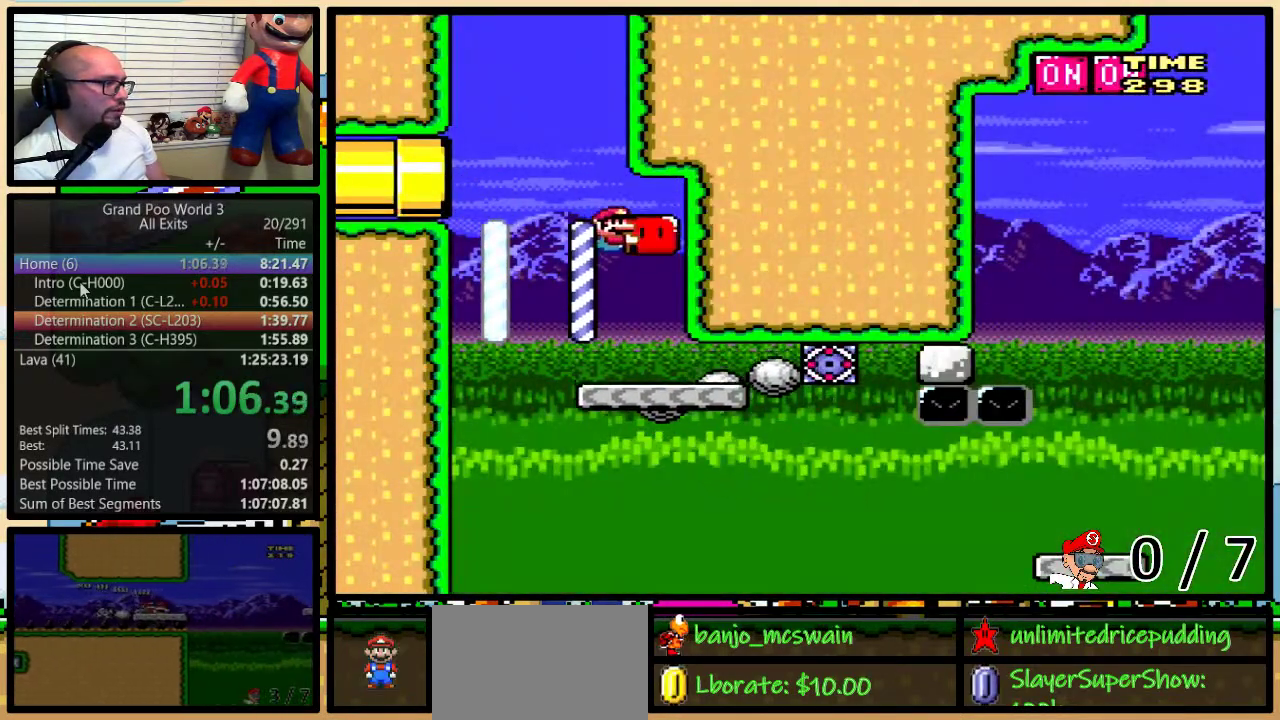
{"buttons": ["B", "Y", "DPAD_UP", "DPAD_RIGHT"], "events": [[67, "DPAD_RIGHT", "down"], [67, "DPAD_UP", "down"]]}
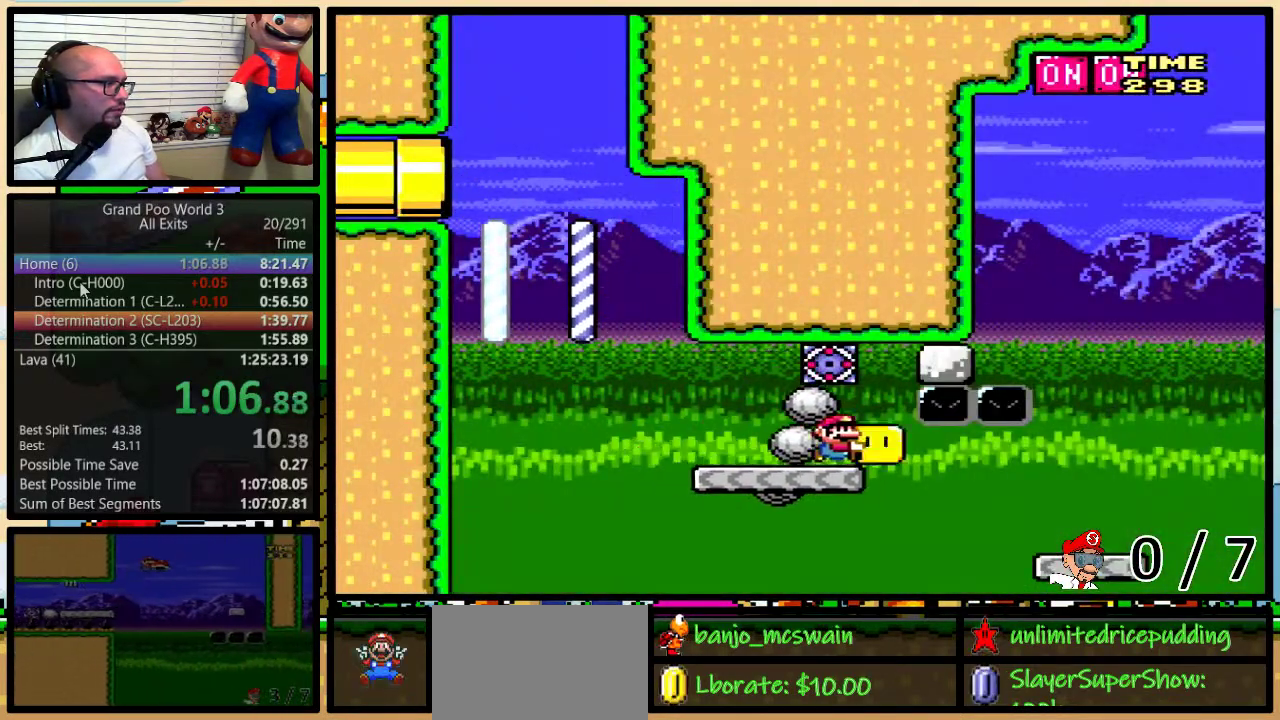
{"buttons": ["B", "Y", "DPAD_UP", "DPAD_LEFT"], "events": [[100, "B", "up"], [133, "DPAD_UP", "up"], [317, "DPAD_UP", "down"], [383, "B", "down"], [383, "DPAD_RIGHT", "up"], [400, "DPAD_LEFT", "down"]]}
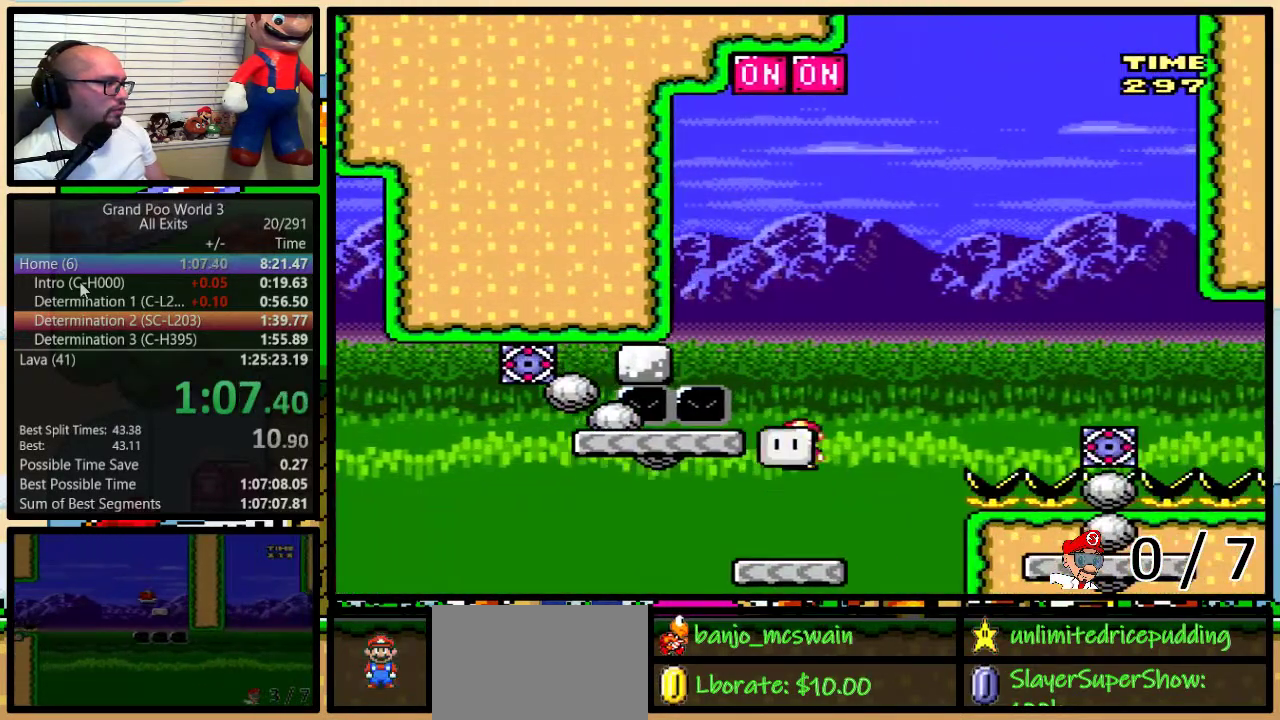
{"buttons": ["Y", "DPAD_UP", "DPAD_RIGHT"], "events": [[17, "DPAD_LEFT", "up"], [33, "DPAD_RIGHT", "down"], [100, "Y", "up"], [133, "DPAD_LEFT", "down"], [133, "DPAD_RIGHT", "up"], [183, "Y", "down"], [250, "DPAD_UP", "up"], [383, "DPAD_LEFT", "up"], [383, "DPAD_RIGHT", "down"], [467, "B", "up"], [500, "DPAD_UP", "down"]]}
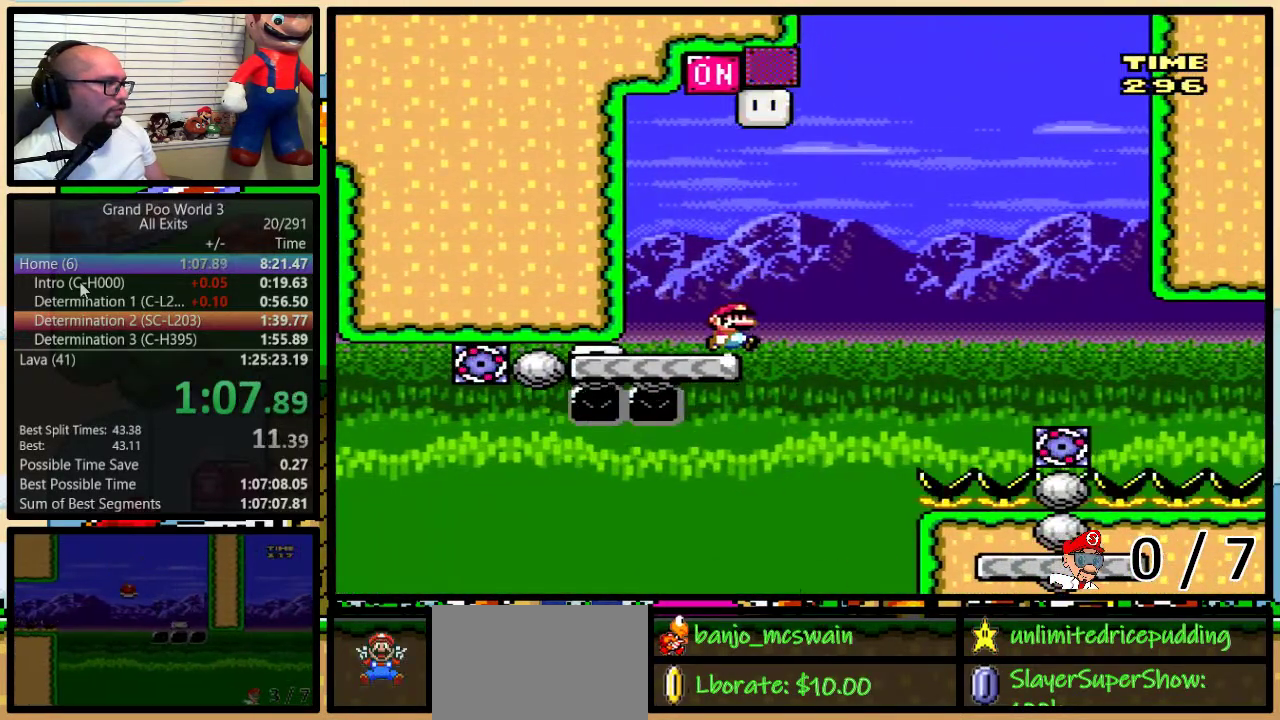
{"buttons": ["Y", "DPAD_RIGHT"], "events": [[133, "B", "down"], [317, "DPAD_UP", "up"], [500, "B", "up"]]}
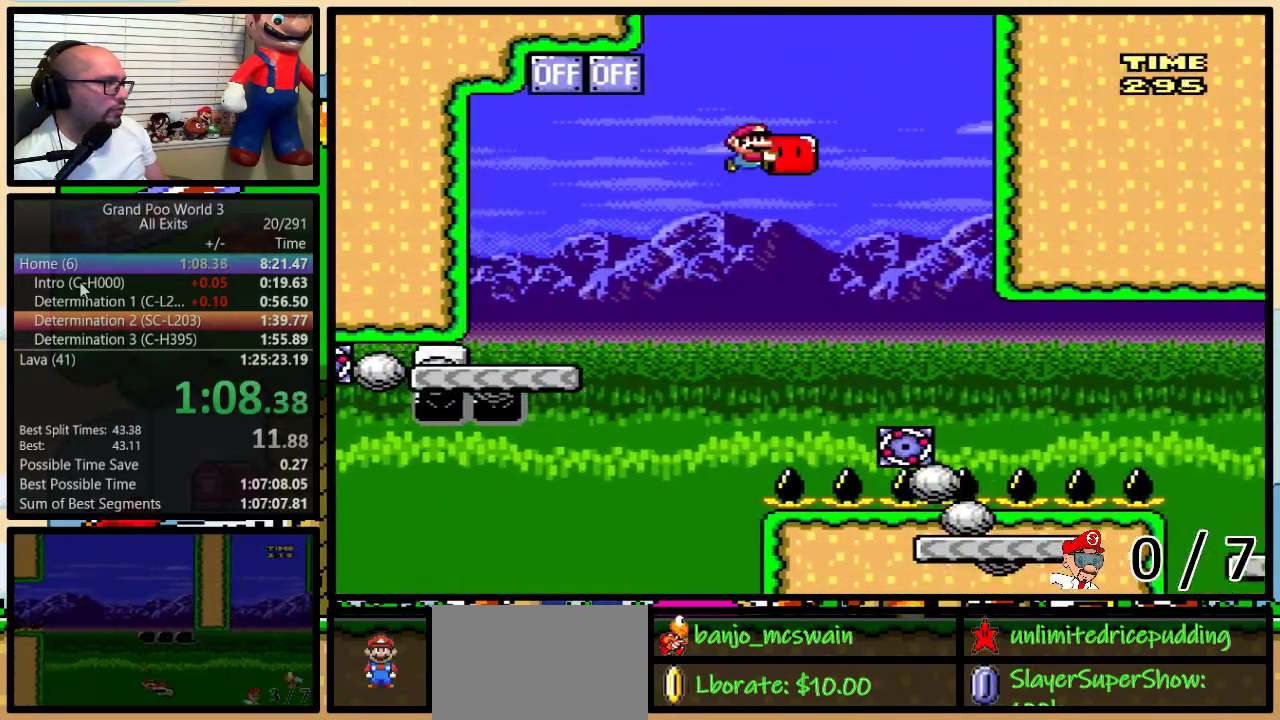
{"buttons": ["DPAD_RIGHT"], "events": [[100, "B", "down"], [467, "B", "up"], [467, "Y", "up"]]}
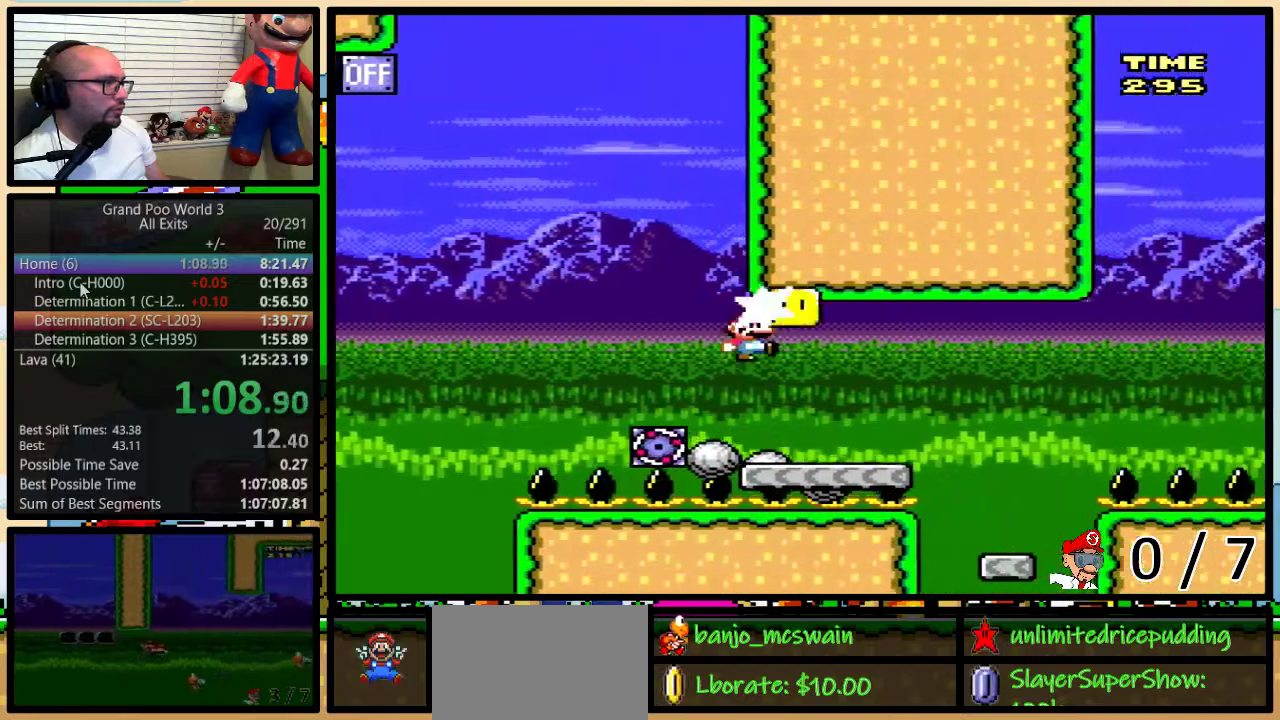
{"buttons": ["X", "DPAD_LEFT"], "events": [[67, "X", "down"], [133, "A", "down"], [283, "A", "up"], [450, "DPAD_LEFT", "down"], [450, "DPAD_RIGHT", "up"]]}
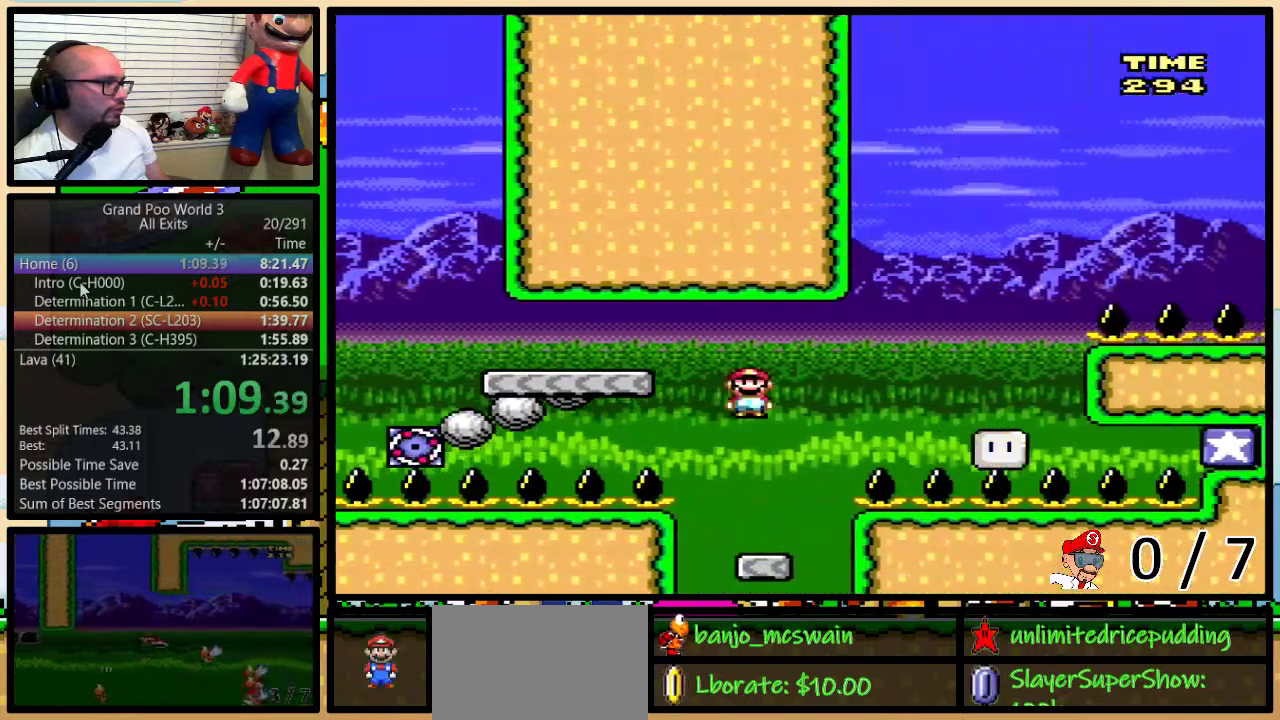
{"buttons": ["A", "X", "DPAD_UP", "DPAD_RIGHT"], "events": [[100, "DPAD_LEFT", "up"], [100, "DPAD_RIGHT", "down"], [250, "A", "down"], [250, "DPAD_UP", "down"], [383, "A", "up"], [483, "A", "down"]]}
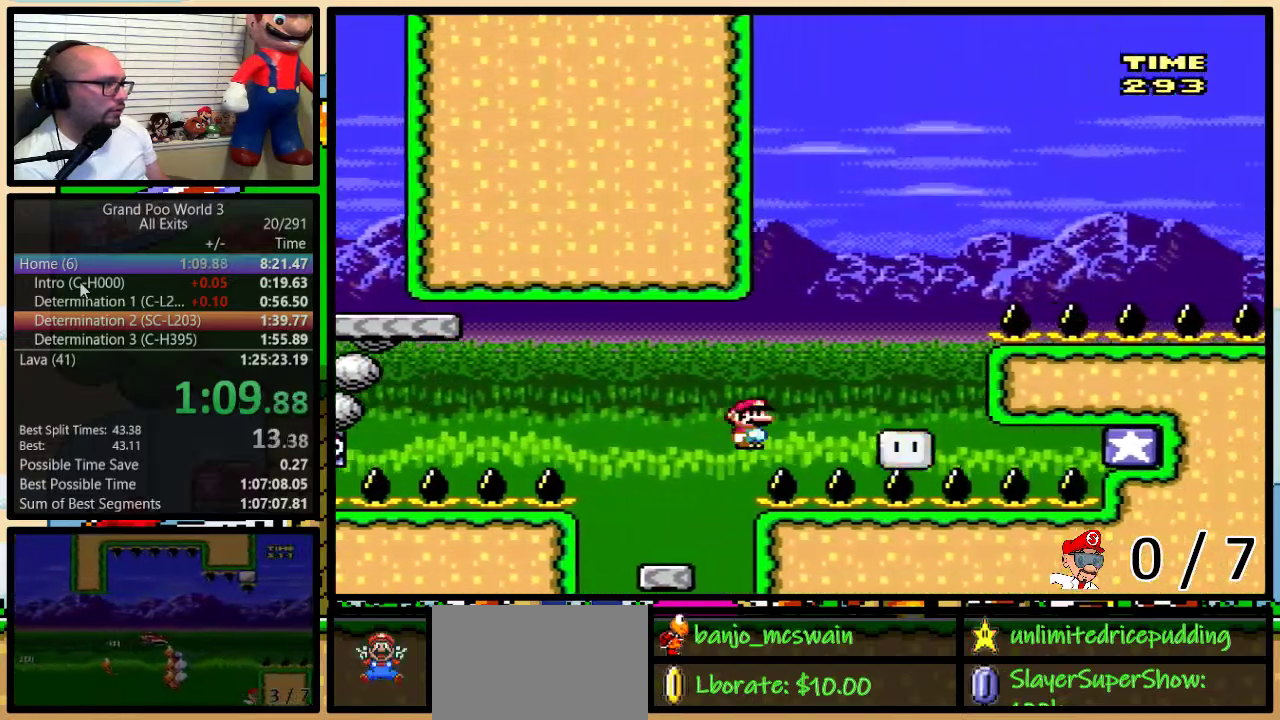
{"buttons": ["A", "Y", "DPAD_UP", "DPAD_RIGHT"], "events": [[150, "Y", "down"], [217, "X", "up"]]}
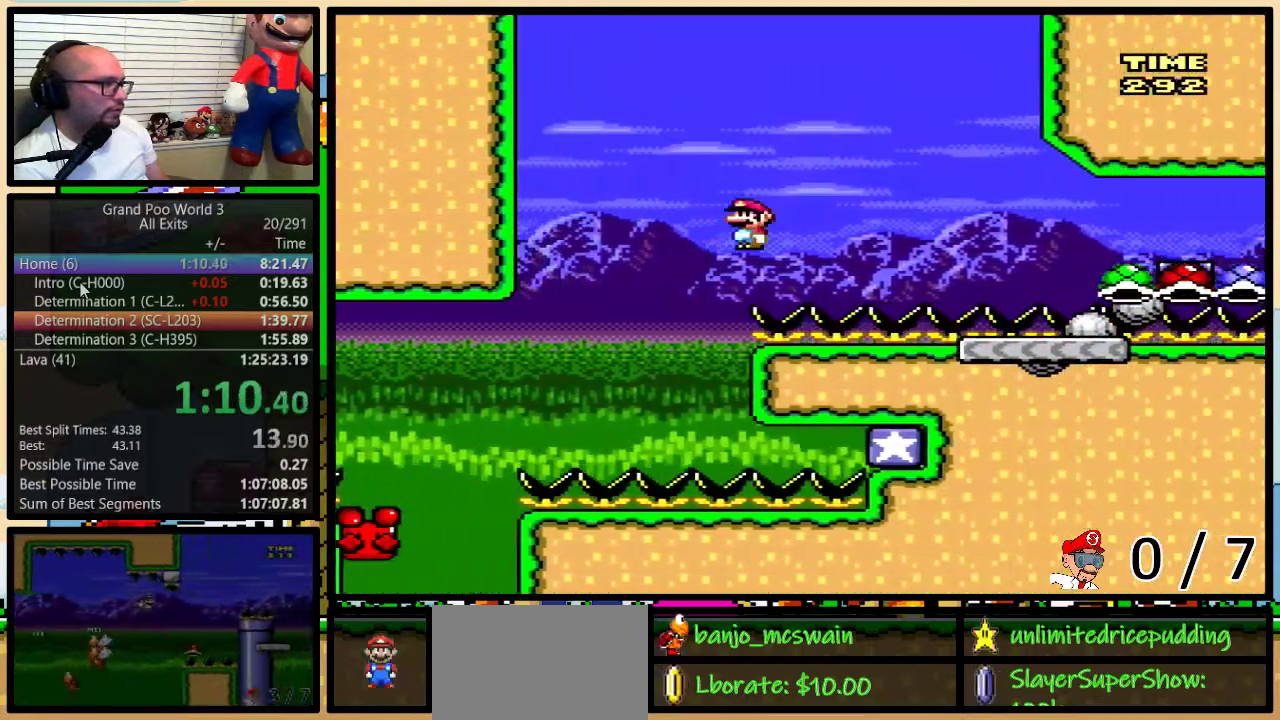
{"buttons": ["Y", "DPAD_UP", "DPAD_RIGHT"], "events": [[233, "A", "up"]]}
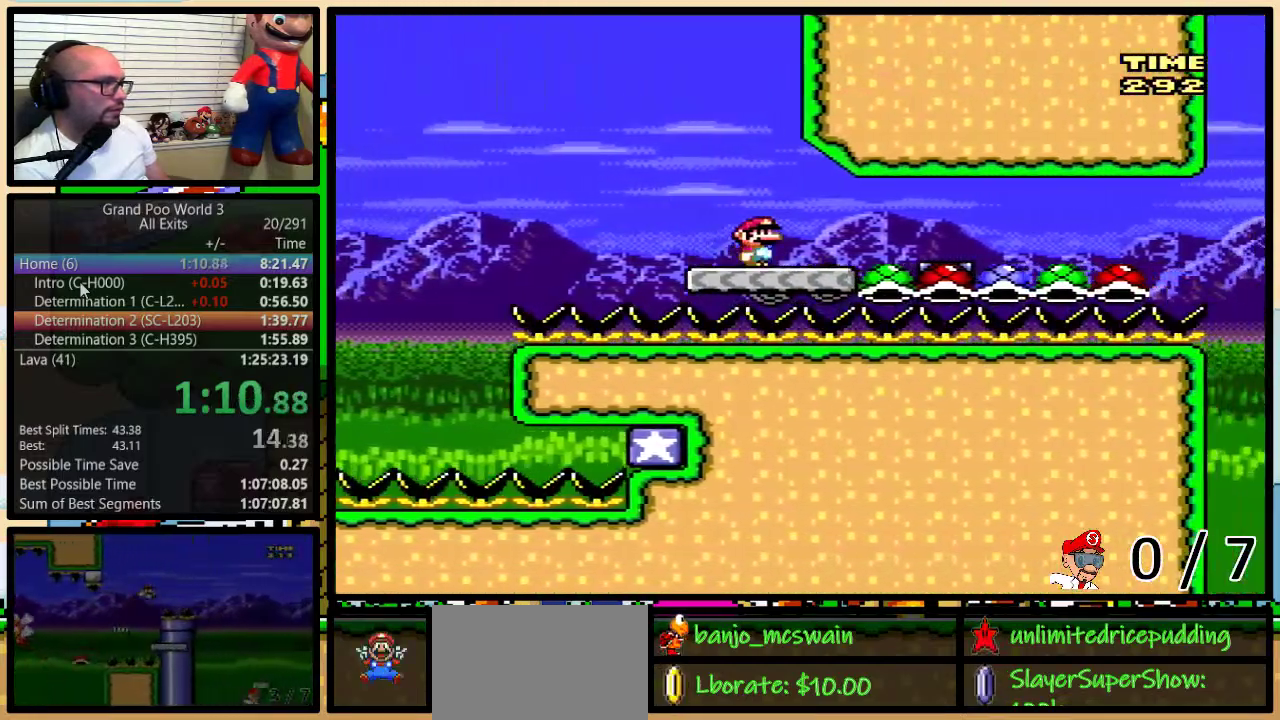
{"buttons": ["Y", "DPAD_LEFT"], "events": [[33, "DPAD_LEFT", "down"], [33, "DPAD_RIGHT", "up"], [33, "DPAD_UP", "up"]]}
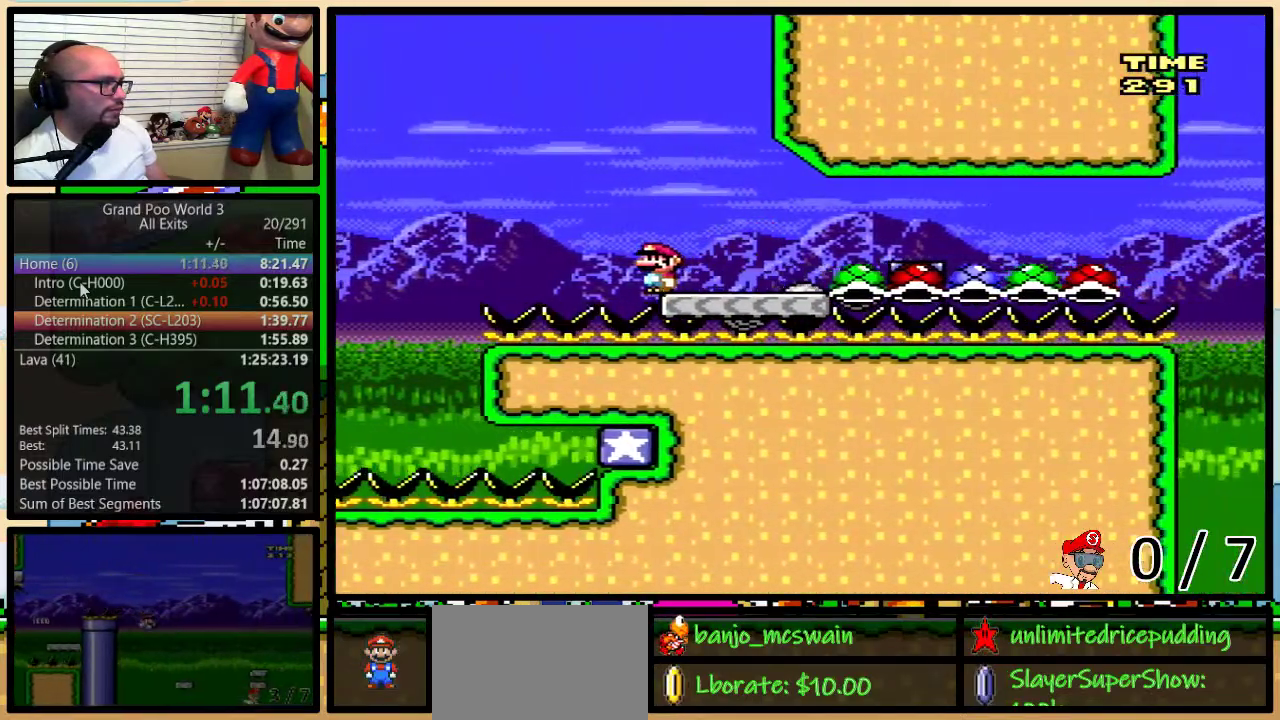
{"buttons": ["A", "Y", "DPAD_UP", "DPAD_RIGHT"], "events": [[33, "A", "down"], [33, "DPAD_UP", "down"], [67, "DPAD_LEFT", "up"], [100, "DPAD_RIGHT", "down"], [133, "DPAD_UP", "up"], [283, "DPAD_RIGHT", "up"], [350, "DPAD_RIGHT", "down"], [383, "DPAD_UP", "down"]]}
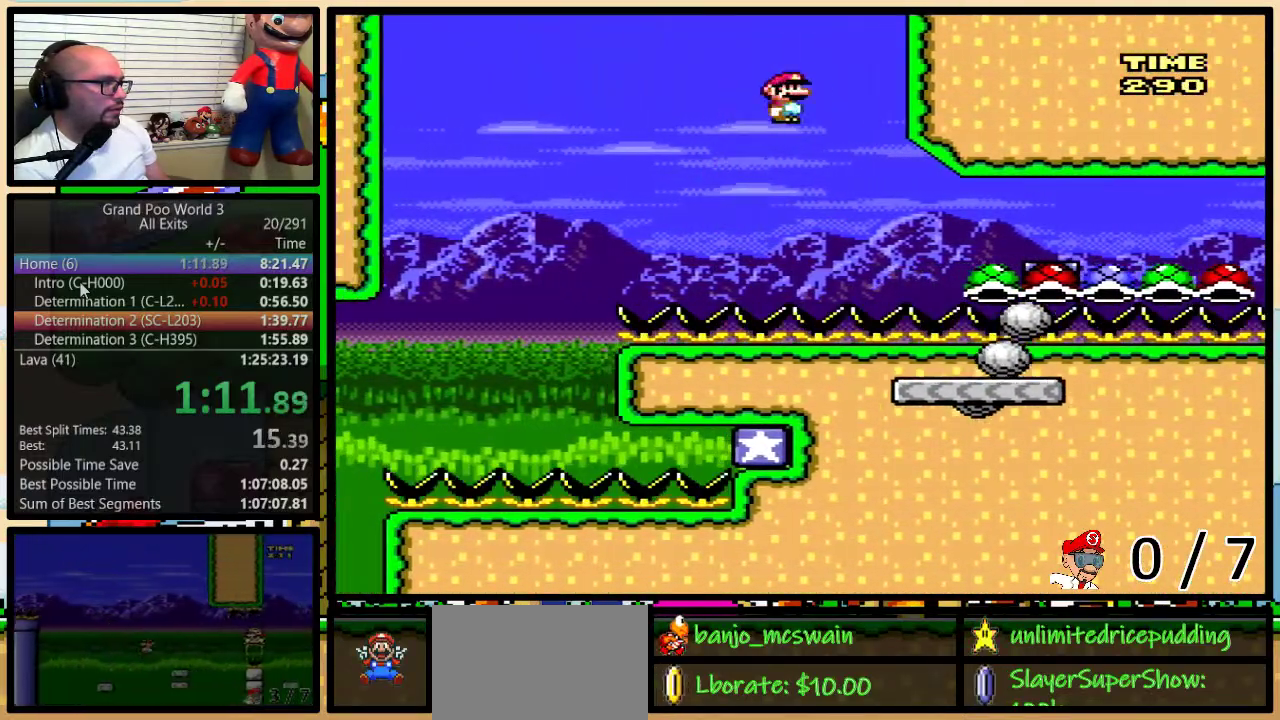
{"buttons": ["A", "Y", "DPAD_UP", "DPAD_RIGHT"], "events": [[67, "DPAD_UP", "up"], [100, "DPAD_RIGHT", "up"], [167, "DPAD_RIGHT", "down"], [167, "DPAD_UP", "down"]]}
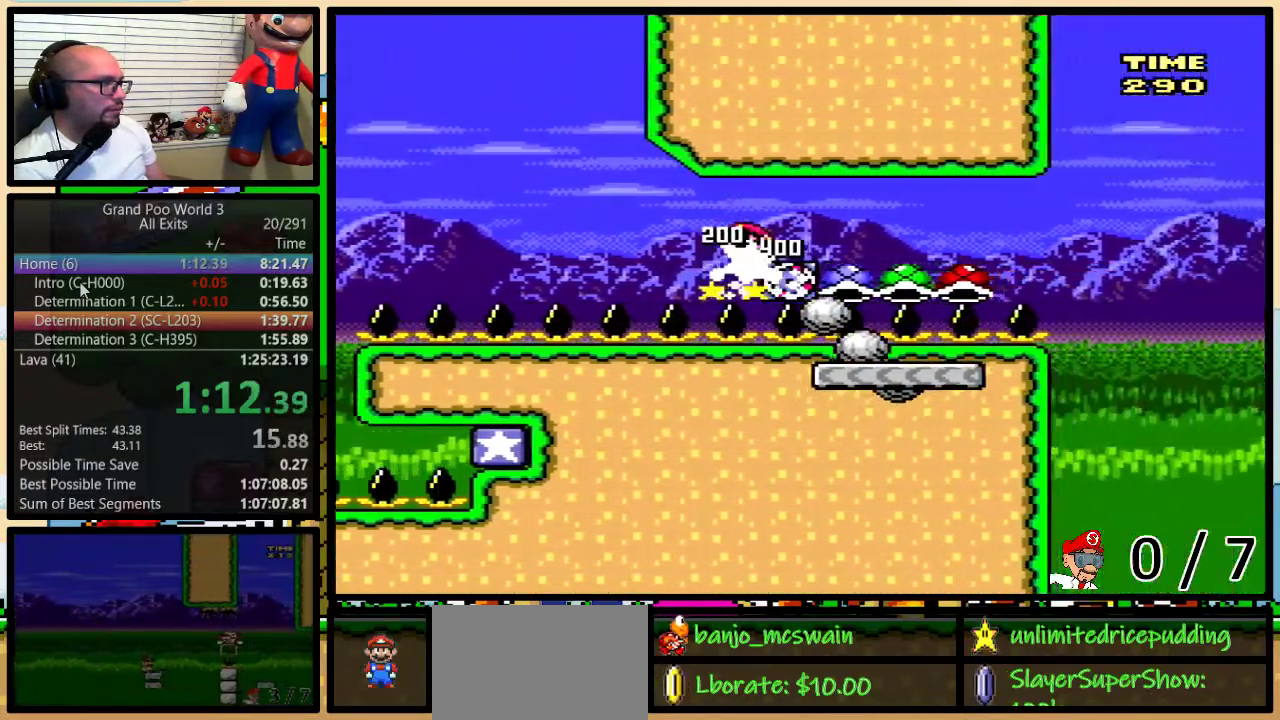
{"buttons": ["Y", "DPAD_UP", "DPAD_RIGHT"], "events": [[100, "DPAD_UP", "up"], [200, "DPAD_RIGHT", "up"], [217, "DPAD_LEFT", "down"], [283, "DPAD_UP", "down"], [317, "DPAD_LEFT", "up"], [317, "DPAD_RIGHT", "down"], [383, "A", "up"]]}
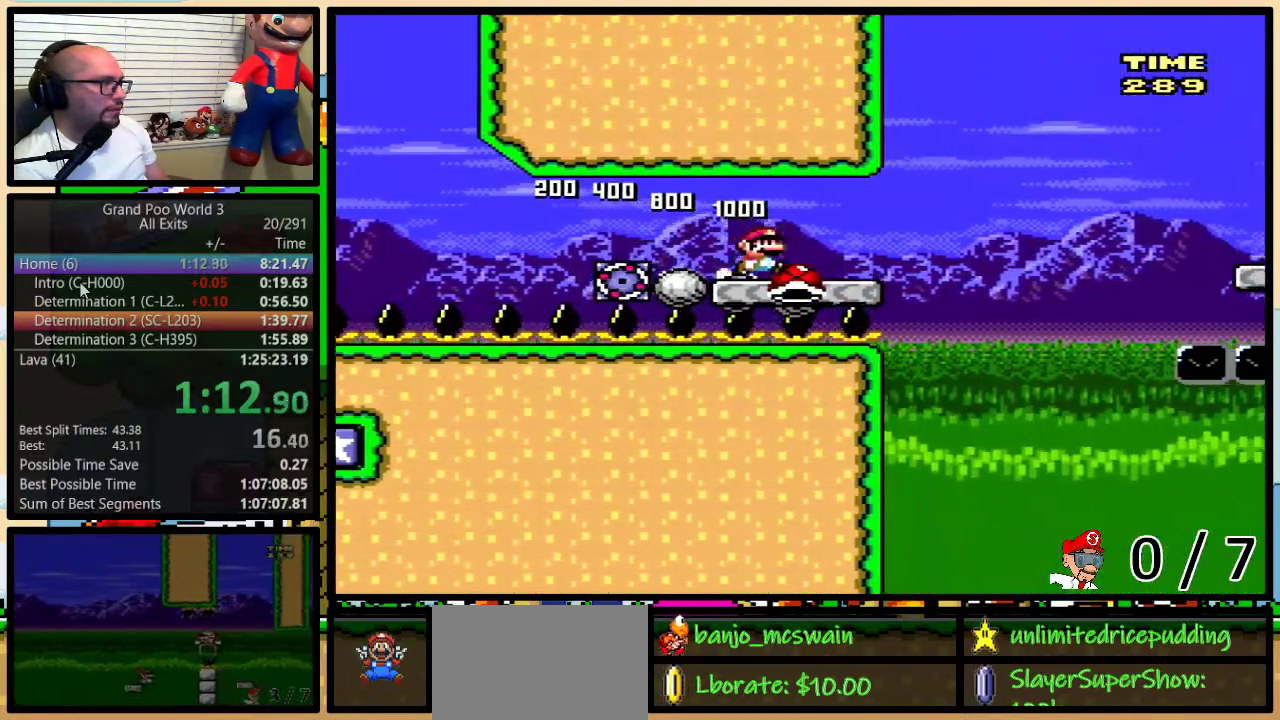
{"buttons": ["Y", "DPAD_UP", "DPAD_RIGHT"], "events": [[283, "B", "down"], [417, "B", "up"]]}
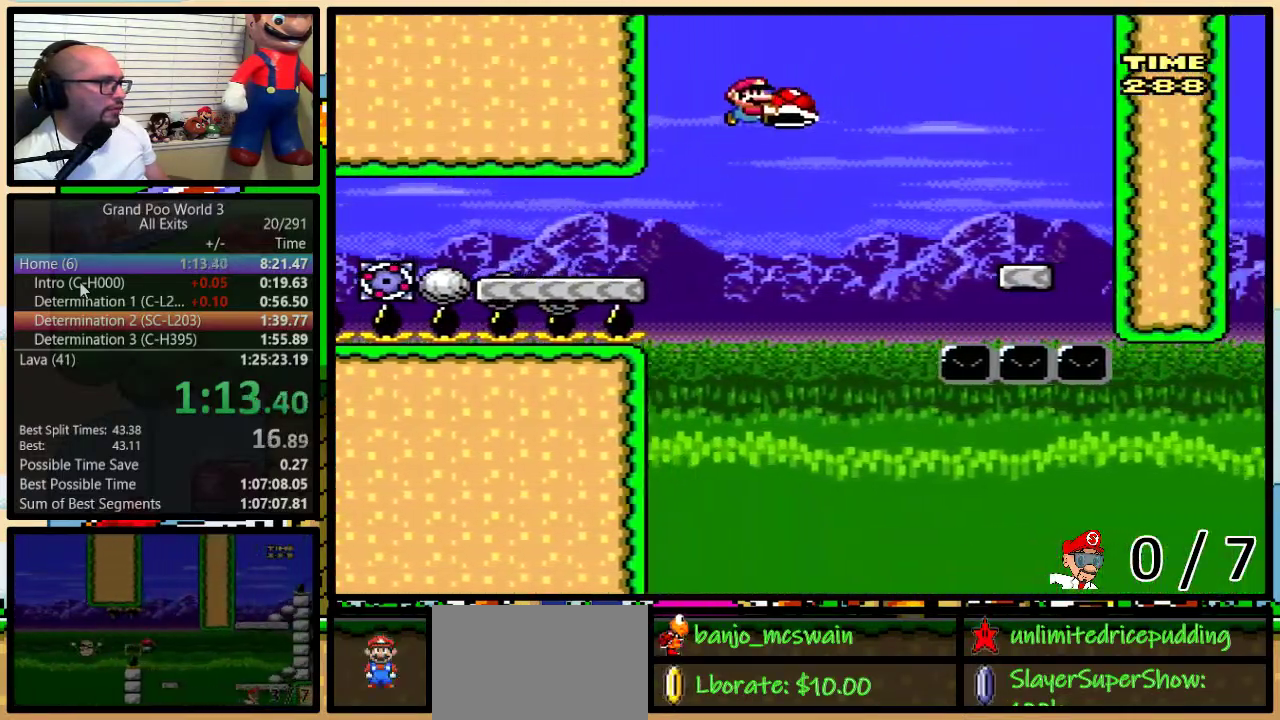
{"buttons": ["Y", "DPAD_LEFT"], "events": [[100, "B", "down"], [283, "B", "up"], [483, "DPAD_LEFT", "down"], [483, "DPAD_RIGHT", "up"], [483, "DPAD_UP", "up"]]}
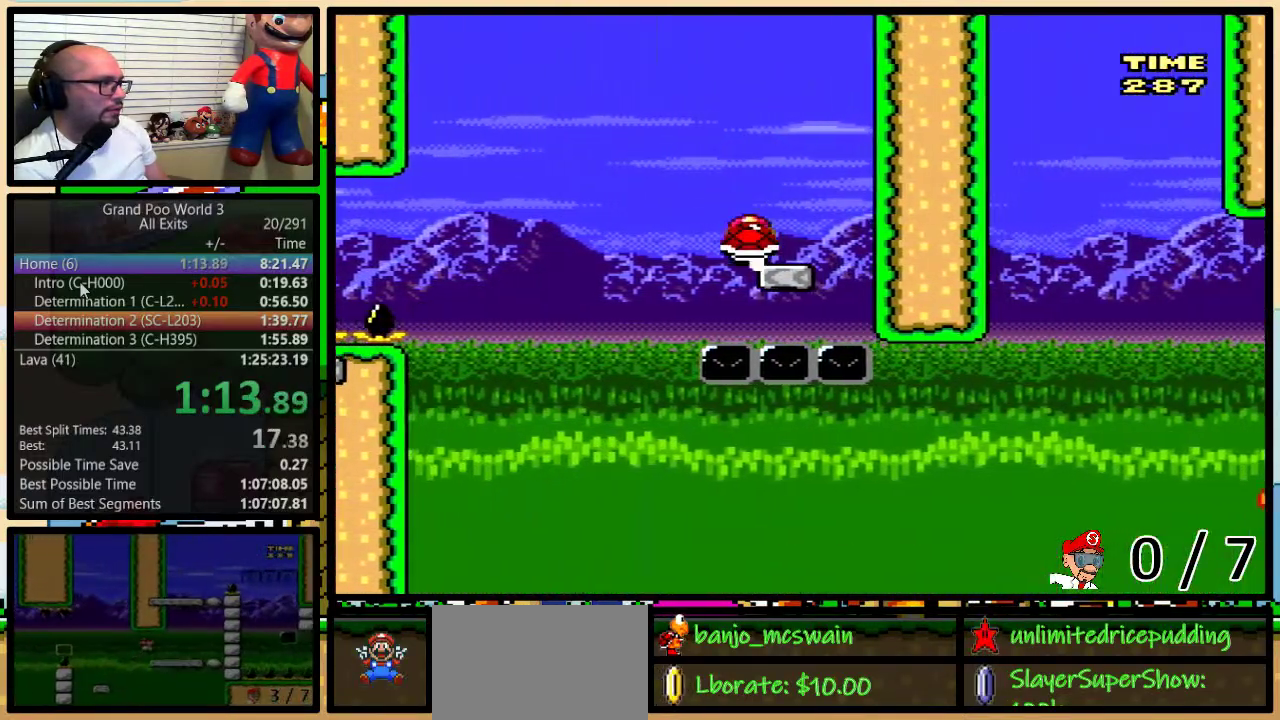
{"buttons": ["Y", "DPAD_RIGHT"], "events": [[50, "B", "down"], [100, "B", "up"], [467, "DPAD_LEFT", "up"], [467, "DPAD_RIGHT", "down"]]}
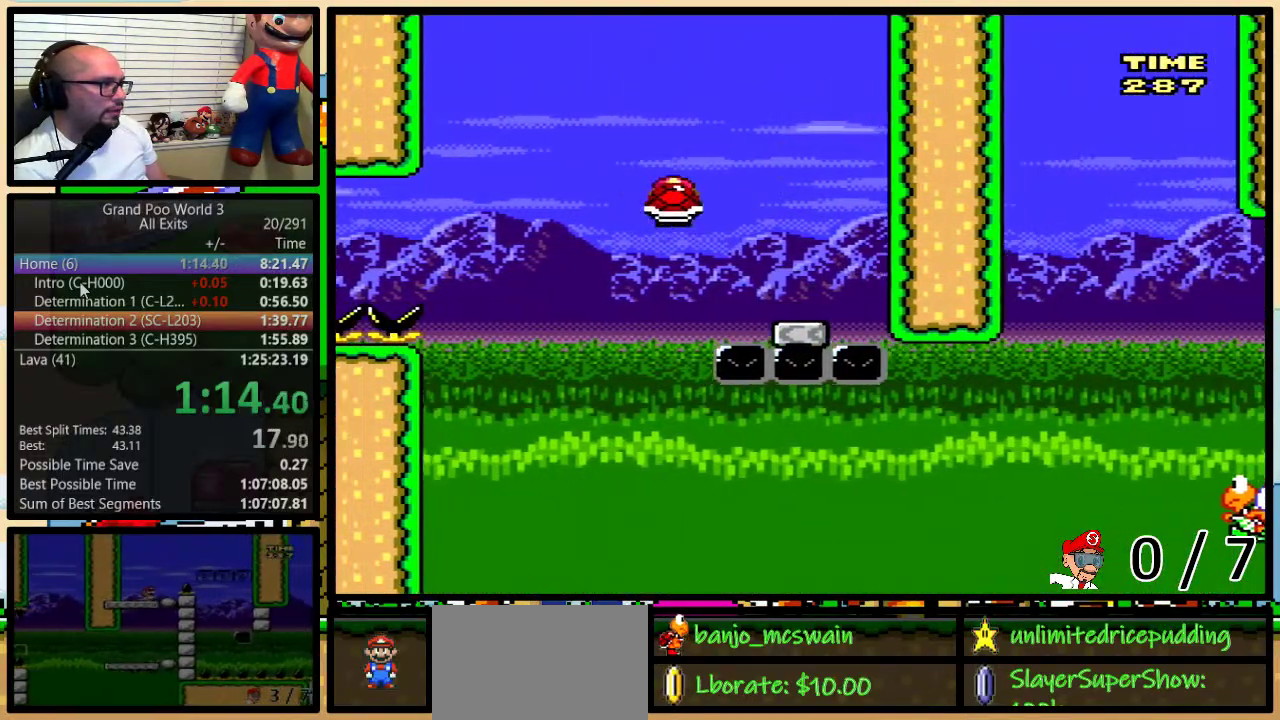
{"buttons": ["Y", "DPAD_RIGHT"], "events": [[150, "B", "down"], [217, "DPAD_UP", "down"], [433, "DPAD_UP", "up"], [467, "B", "up"]]}
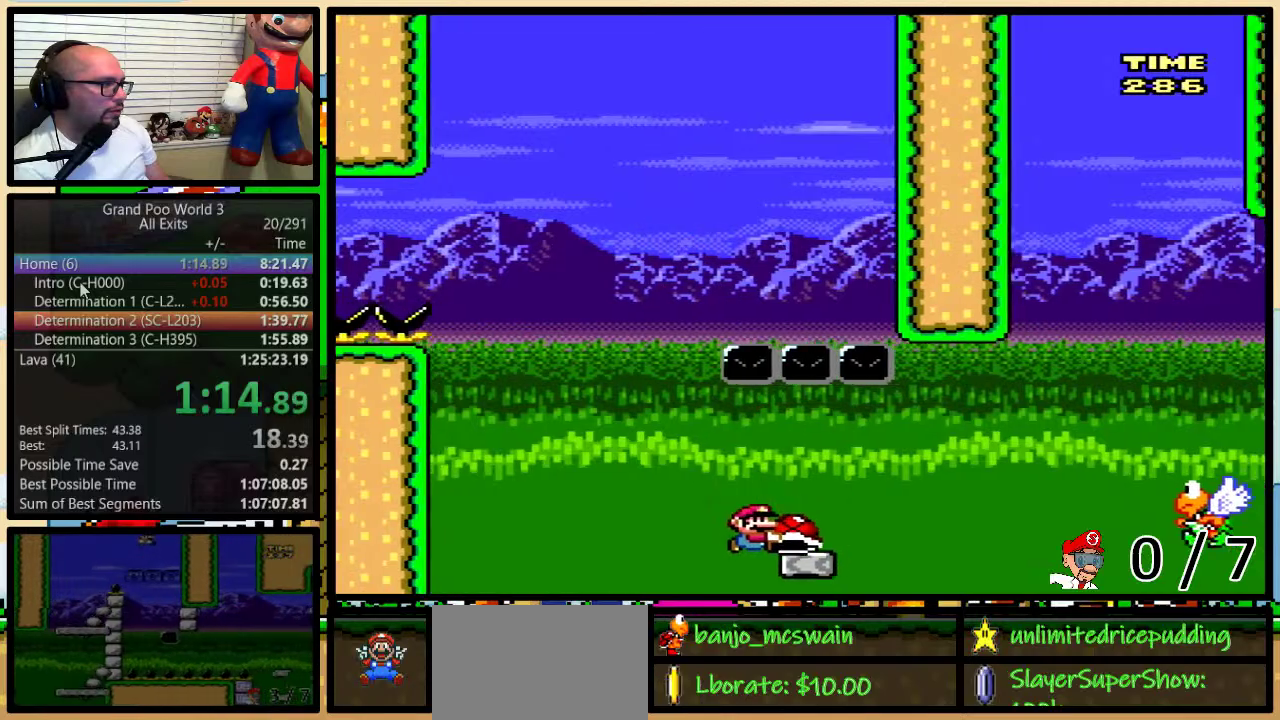
{"buttons": ["Y", "DPAD_RIGHT"], "events": [[67, "DPAD_UP", "down"], [117, "B", "down"], [217, "DPAD_UP", "up"], [450, "B", "up"]]}
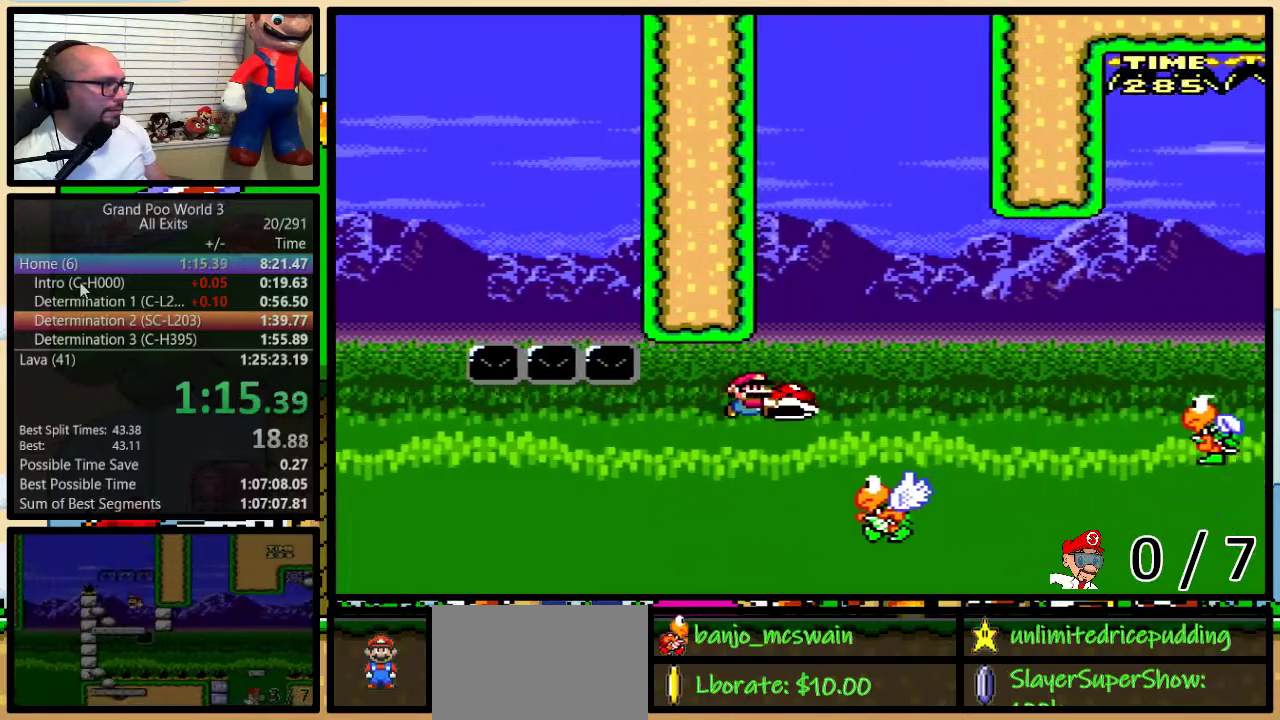
{"buttons": ["Y", "DPAD_RIGHT"], "events": [[217, "B", "down"], [400, "B", "up"]]}
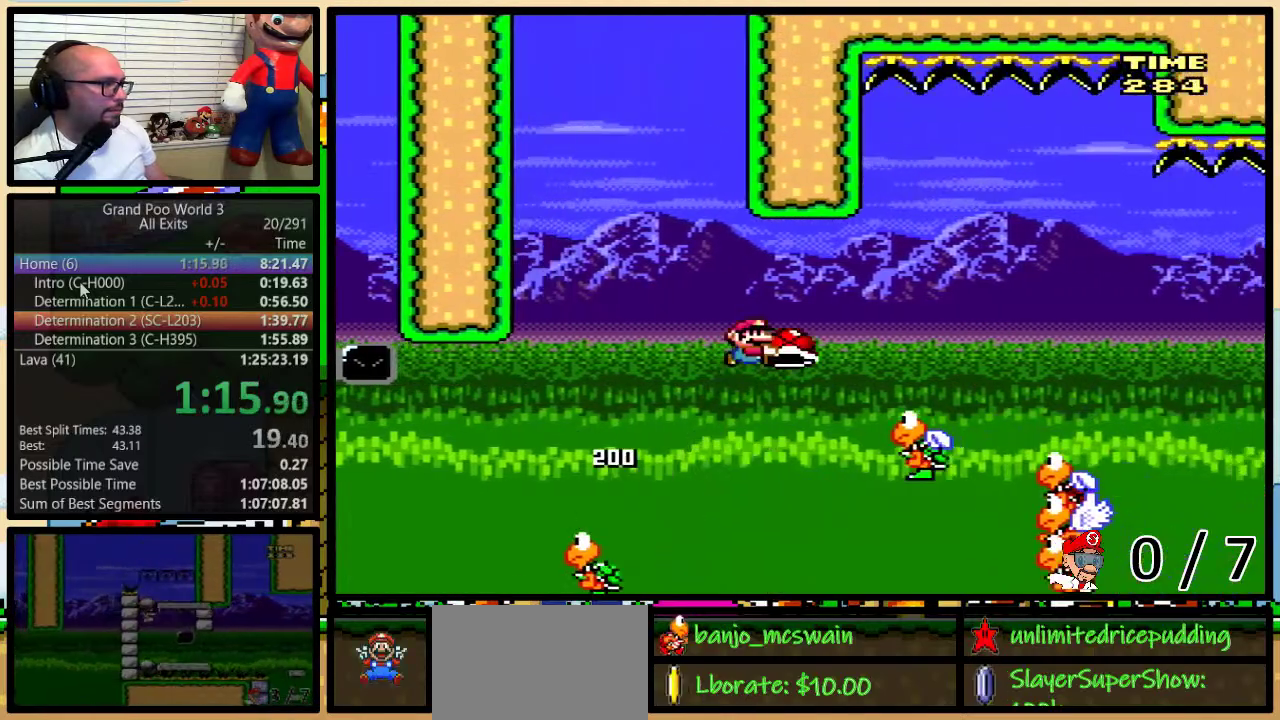
{"buttons": ["B", "Y", "DPAD_RIGHT"], "events": [[350, "B", "down"]]}
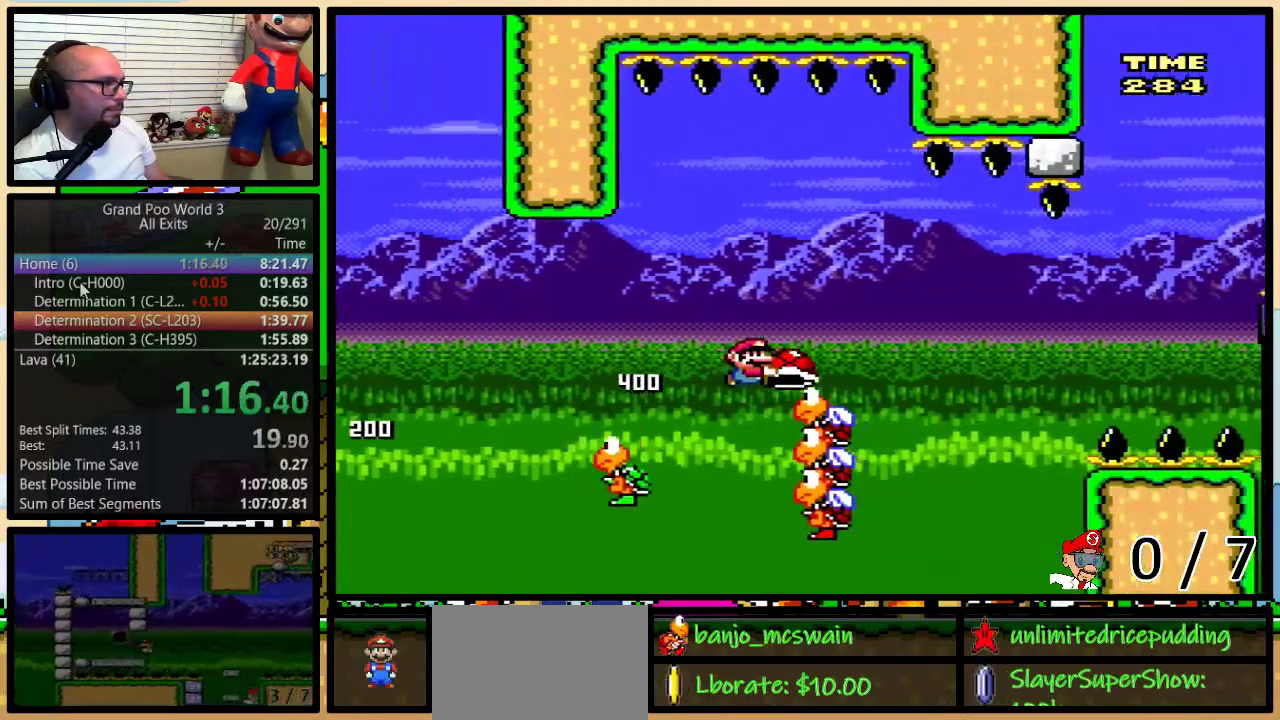
{"buttons": ["Y", "DPAD_RIGHT"], "events": [[217, "B", "up"], [250, "Y", "up"], [383, "Y", "down"]]}
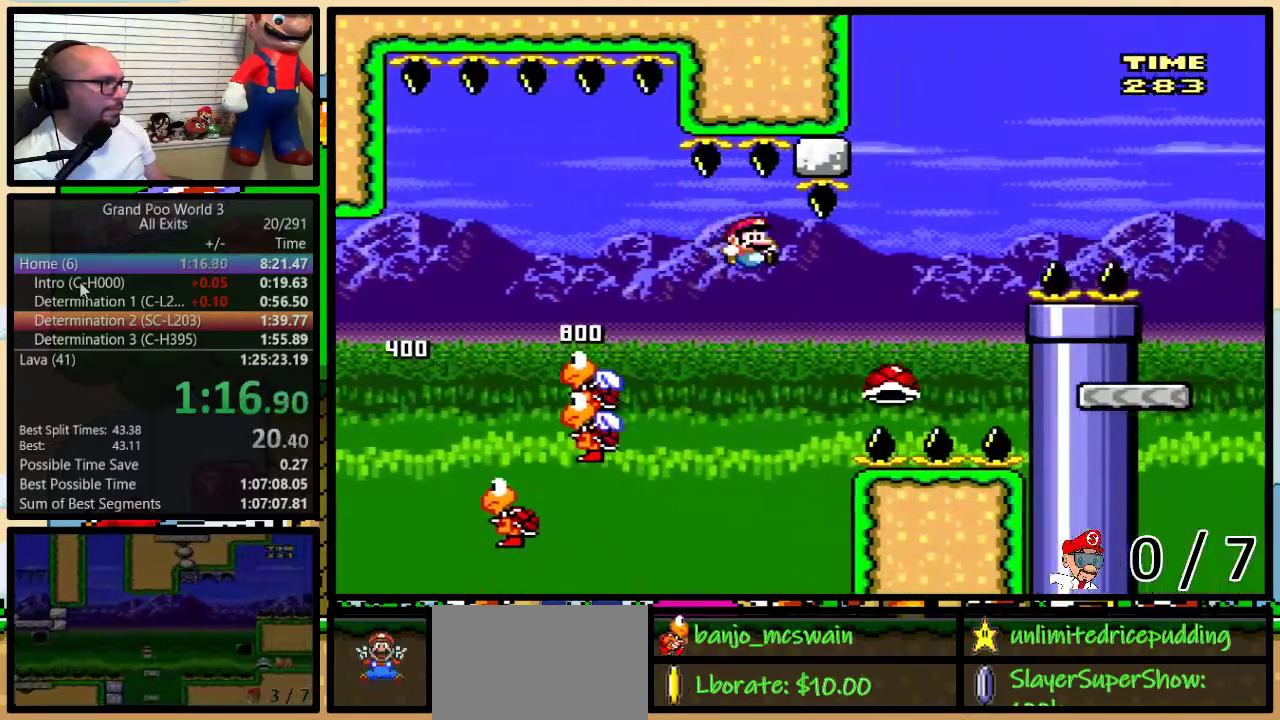
{"buttons": ["B", "Y", "DPAD_RIGHT"], "events": [[67, "B", "down"]]}
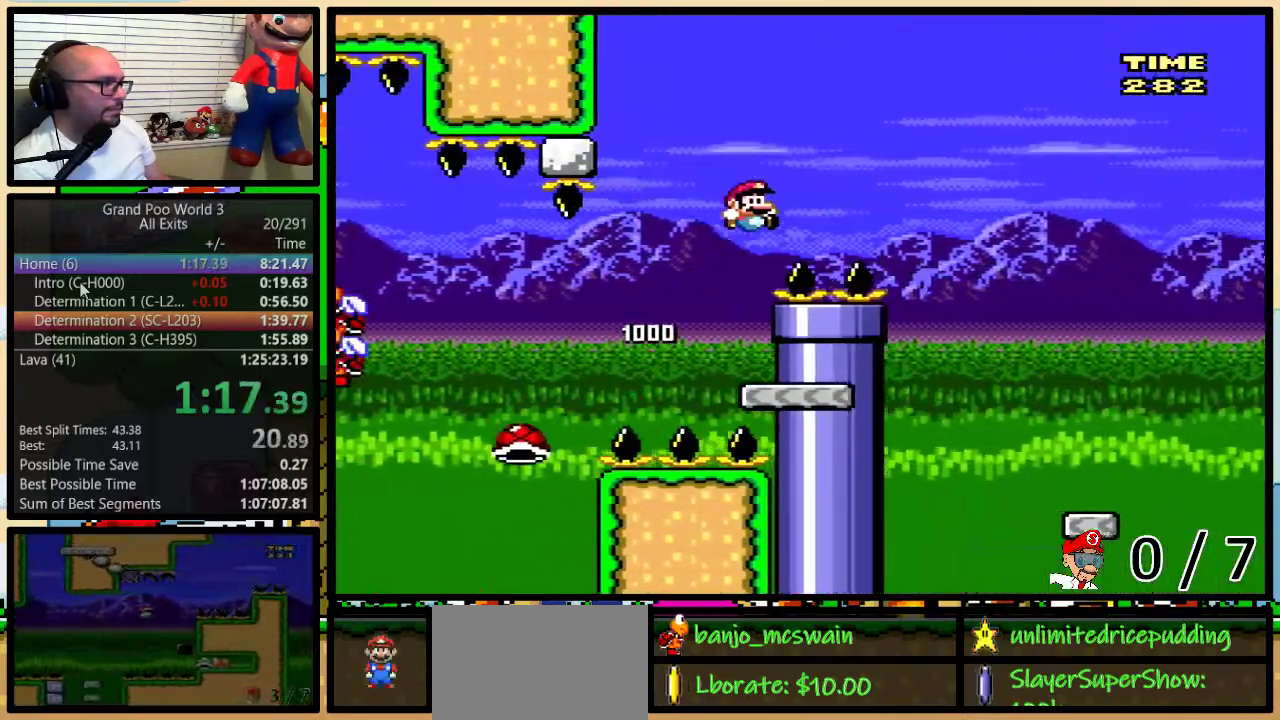
{"buttons": ["Y", "DPAD_RIGHT"], "events": [[67, "B", "up"], [183, "B", "down"], [250, "B", "up"]]}
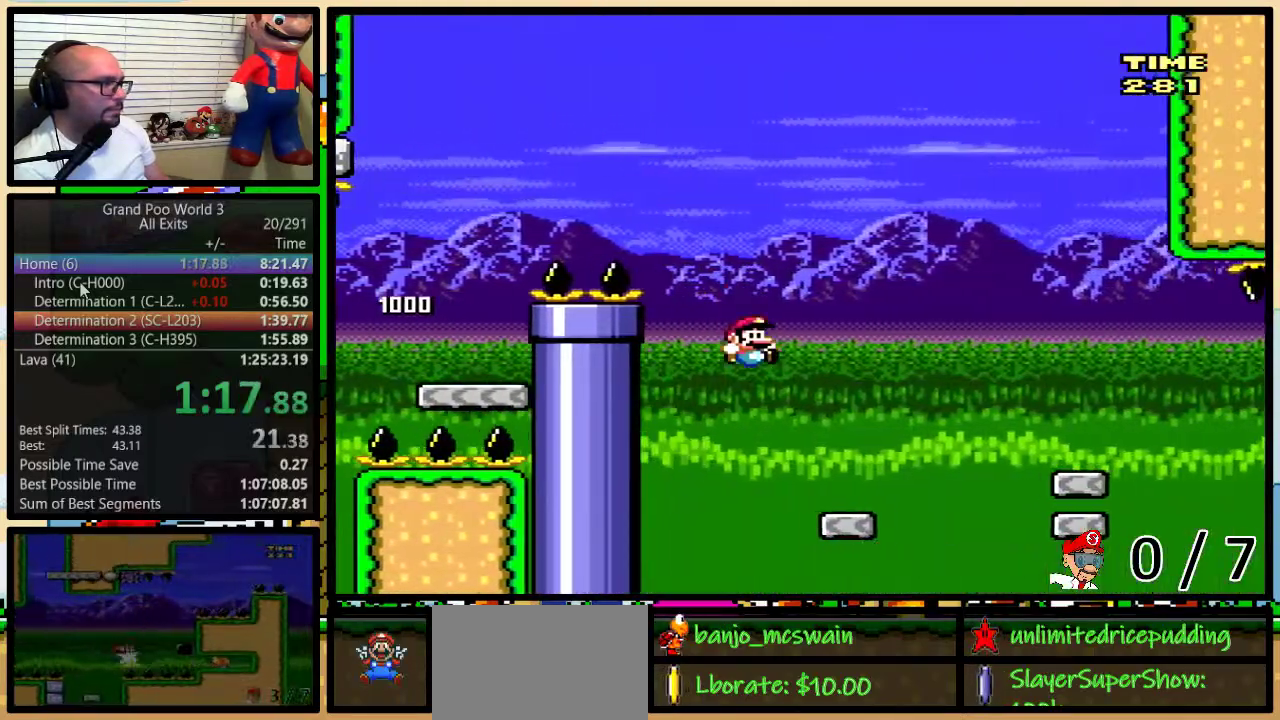
{"buttons": ["Y", "DPAD_RIGHT"], "events": [[200, "DPAD_UP", "down"], [300, "DPAD_UP", "up"]]}
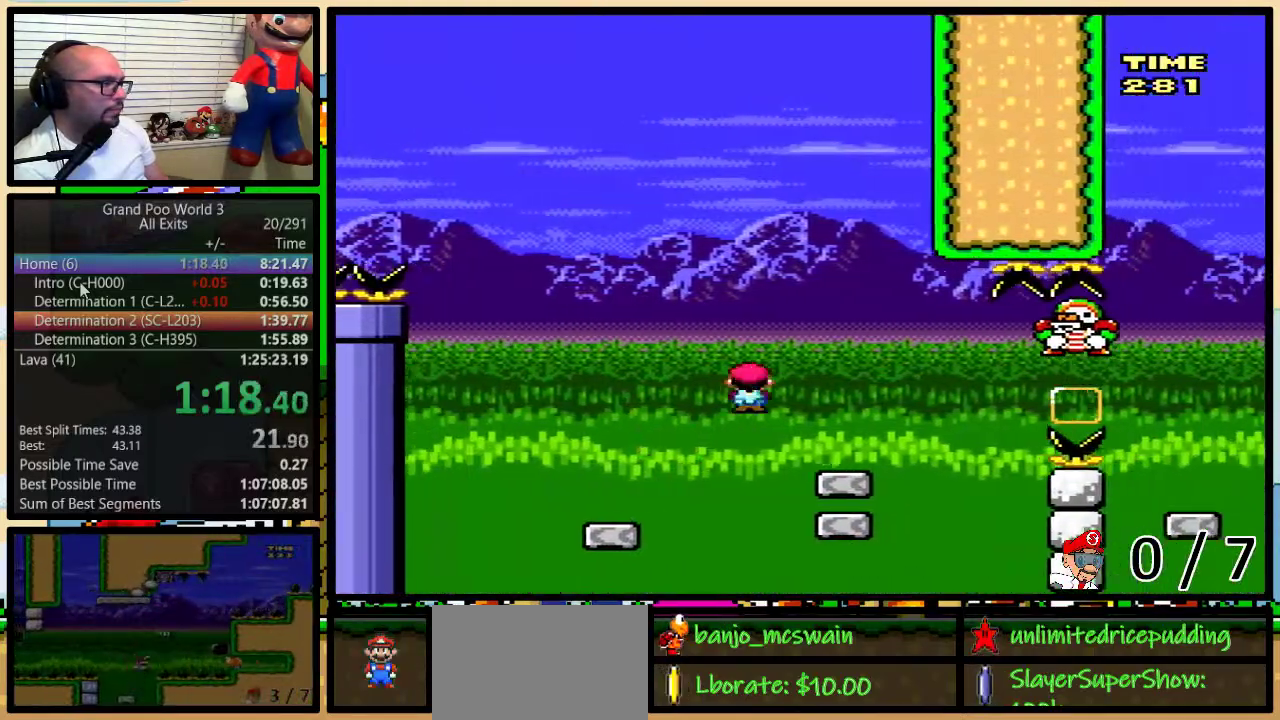
{"buttons": ["Y"], "events": [[83, "DPAD_LEFT", "down"], [83, "DPAD_RIGHT", "up"], [183, "DPAD_LEFT", "up"]]}
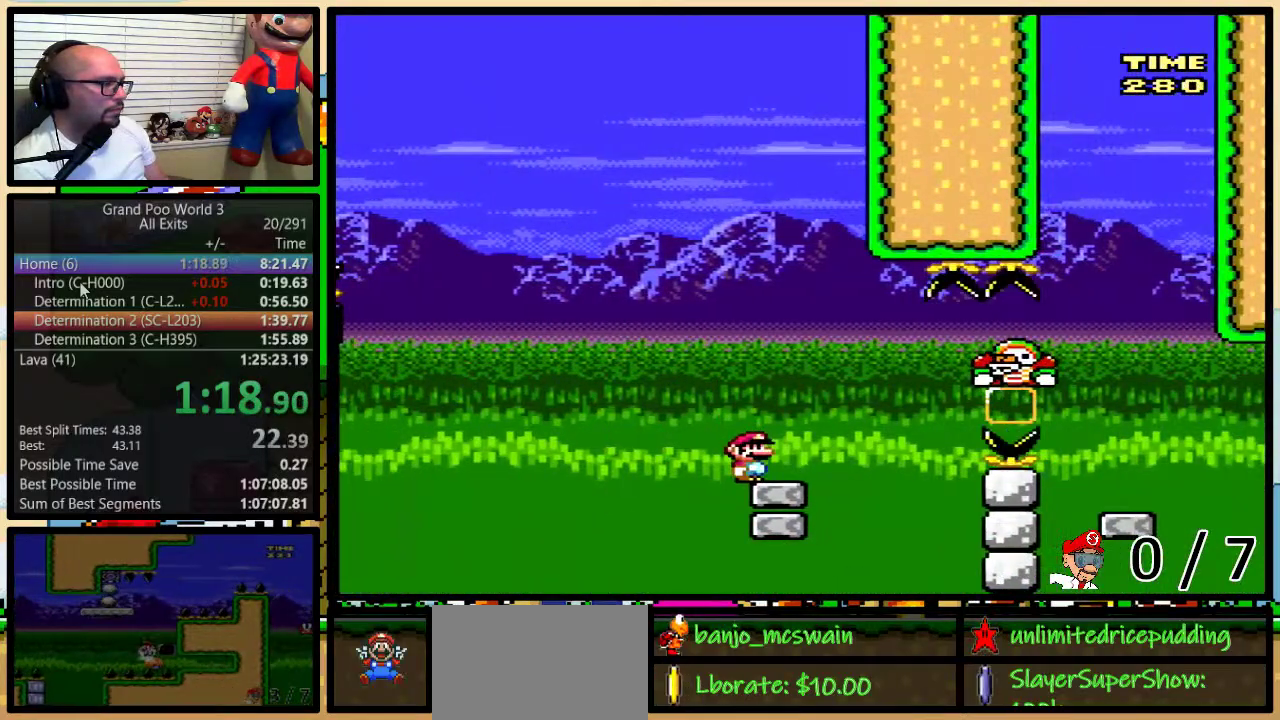
{"buttons": ["Y", "DPAD_UP", "DPAD_RIGHT"], "events": [[83, "DPAD_RIGHT", "down"], [117, "DPAD_UP", "down"], [433, "A", "down"], [500, "A", "up"]]}
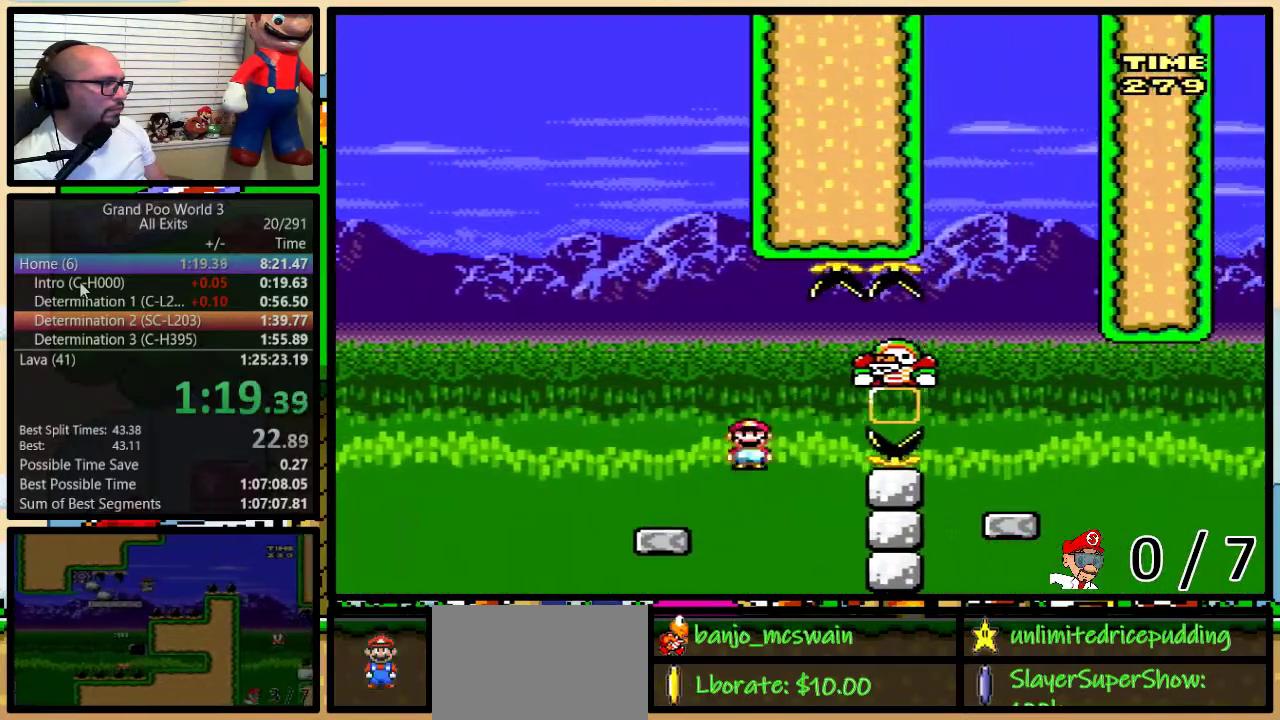
{"buttons": ["Y", "DPAD_LEFT"], "events": [[83, "A", "down"], [400, "A", "up"], [417, "DPAD_UP", "up"], [450, "DPAD_LEFT", "down"], [450, "DPAD_RIGHT", "up"]]}
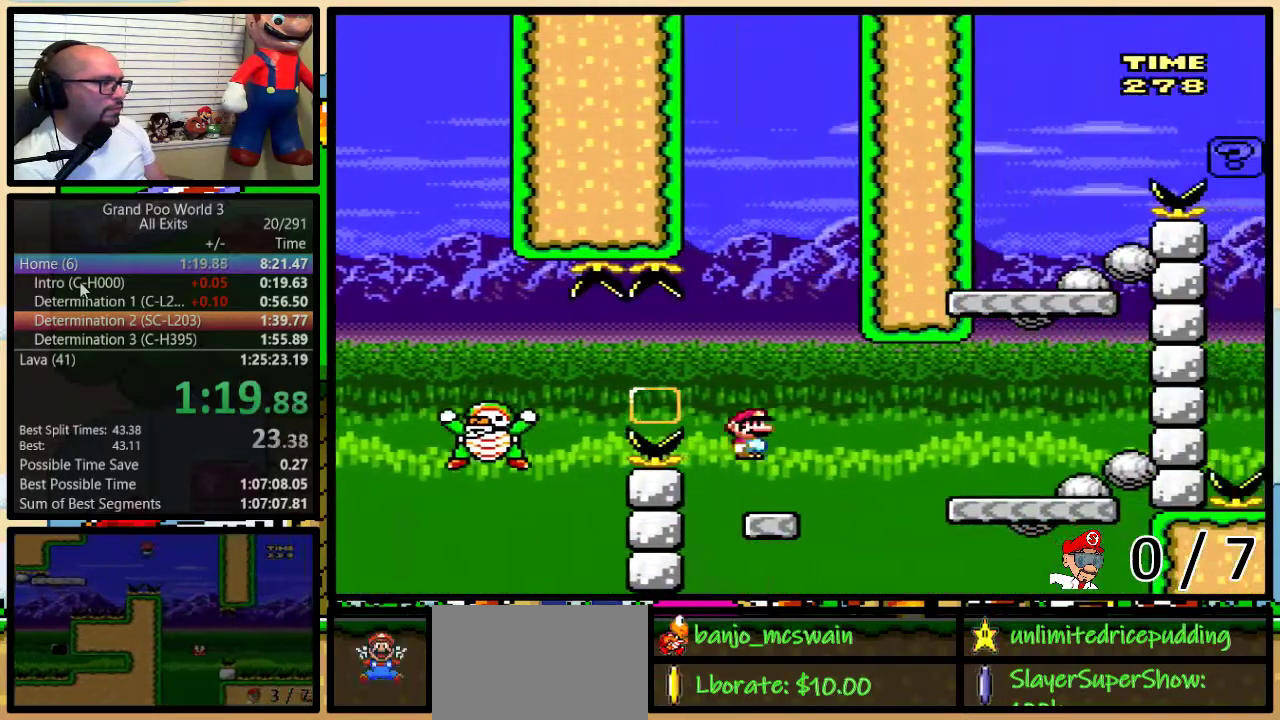
{"buttons": ["Y", "DPAD_RIGHT"], "events": [[17, "DPAD_LEFT", "up"], [50, "DPAD_RIGHT", "down"], [117, "A", "down"], [150, "DPAD_UP", "down"], [167, "A", "up"], [400, "DPAD_UP", "up"]]}